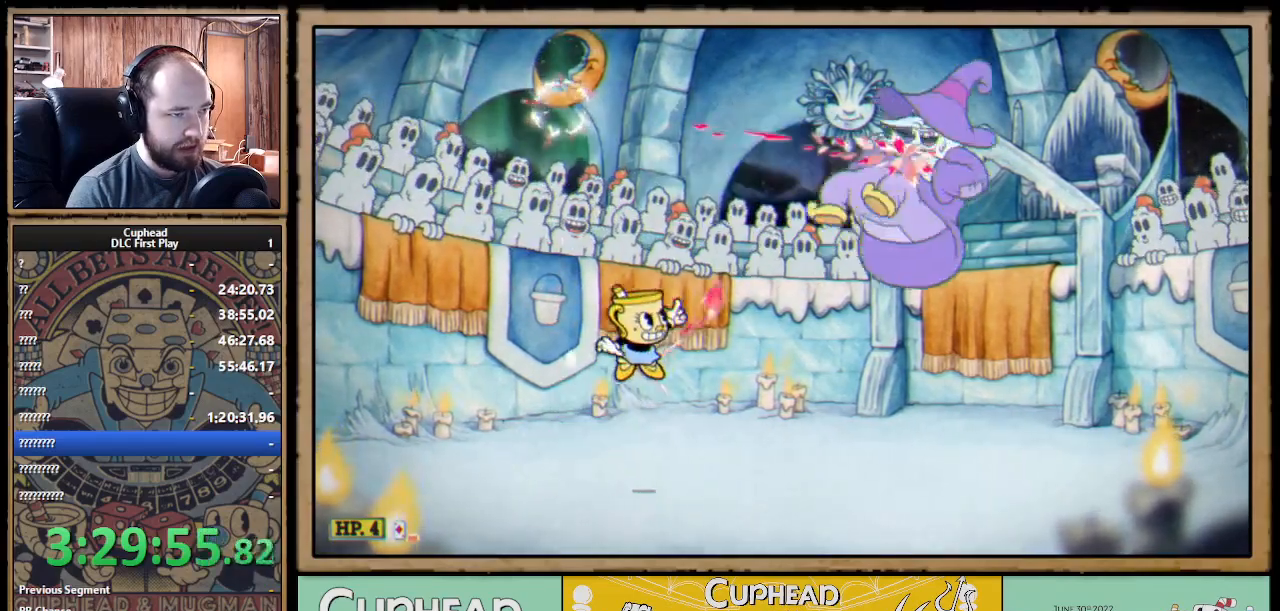
Gameplay with a controller (Xbox layout); each line is a JSON object with the inputs held at the frame after it (dt_ms = milliseconds from this image to that frame). "events" lists button and stick changes between this image and that frame as [ms after this image, input, new state], when the widget could be followed in between. Not read: R3.
{"dt_ms": 500, "buttons": ["X", "R1"], "left_stick": "up-right", "right_stick": "center", "events": []}
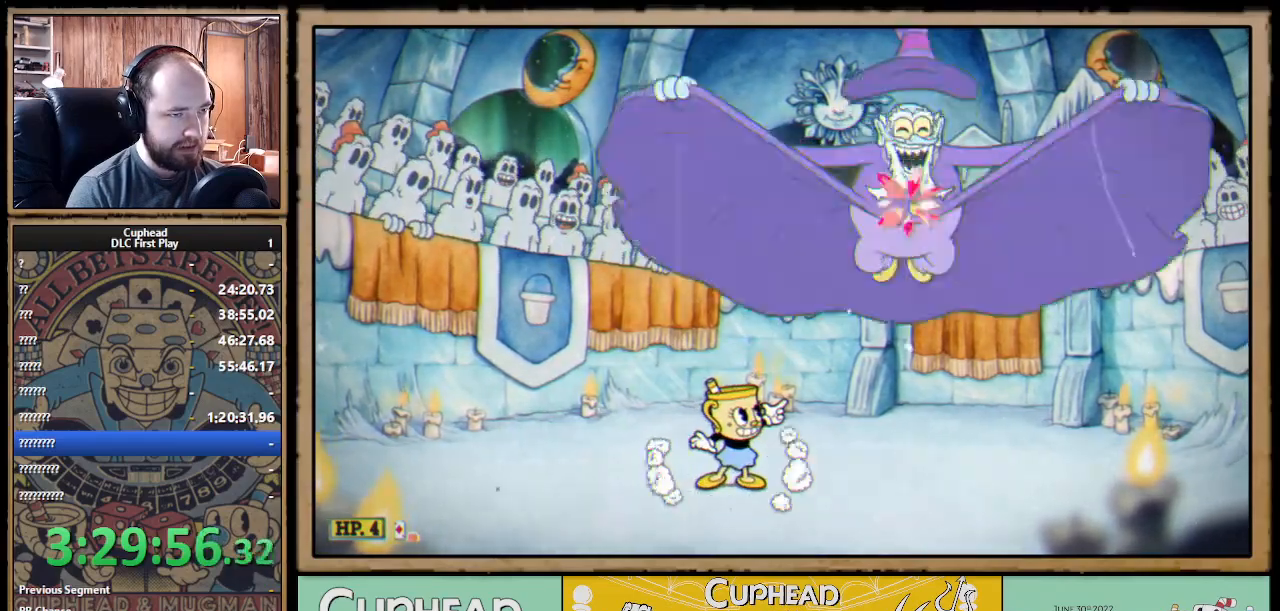
{"dt_ms": 500, "buttons": ["X"], "left_stick": "up-left", "right_stick": "center", "events": [[83, "left_stick", "up"], [350, "left_stick", "up-left"], [367, "R1", "up"]]}
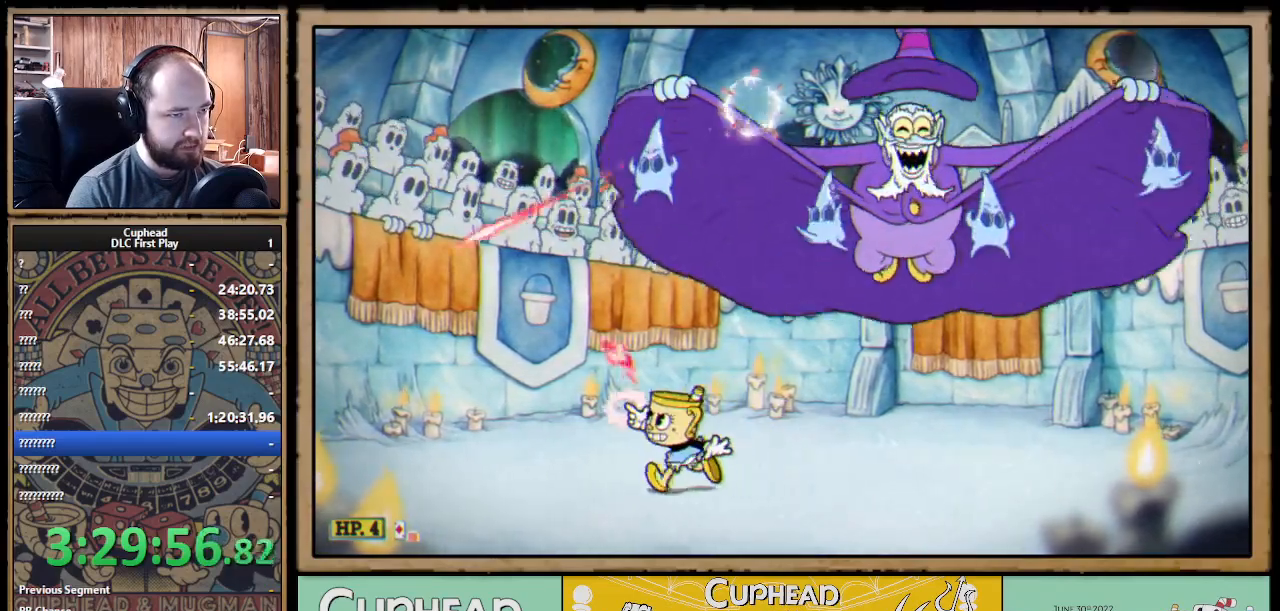
{"dt_ms": 500, "buttons": ["X"], "left_stick": "up-left", "right_stick": "center", "events": []}
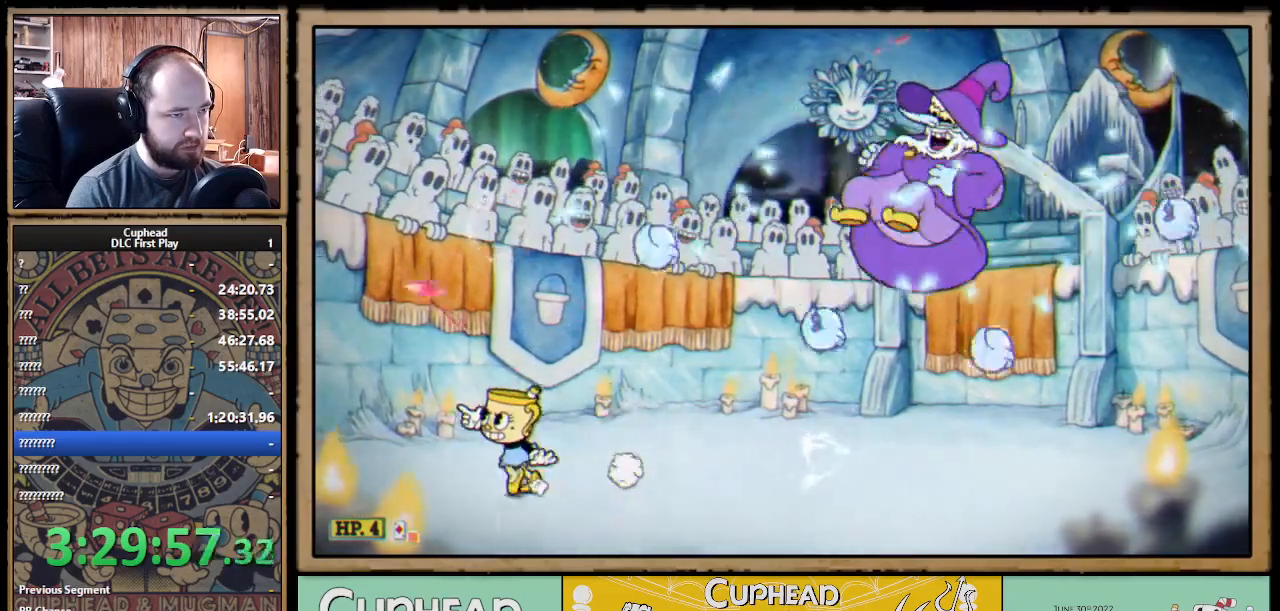
{"dt_ms": 500, "buttons": ["X"], "left_stick": "center", "right_stick": "center", "events": [[100, "left_stick", "up-right"], [150, "R1", "down"], [417, "left_stick", "center"], [450, "R1", "up"]]}
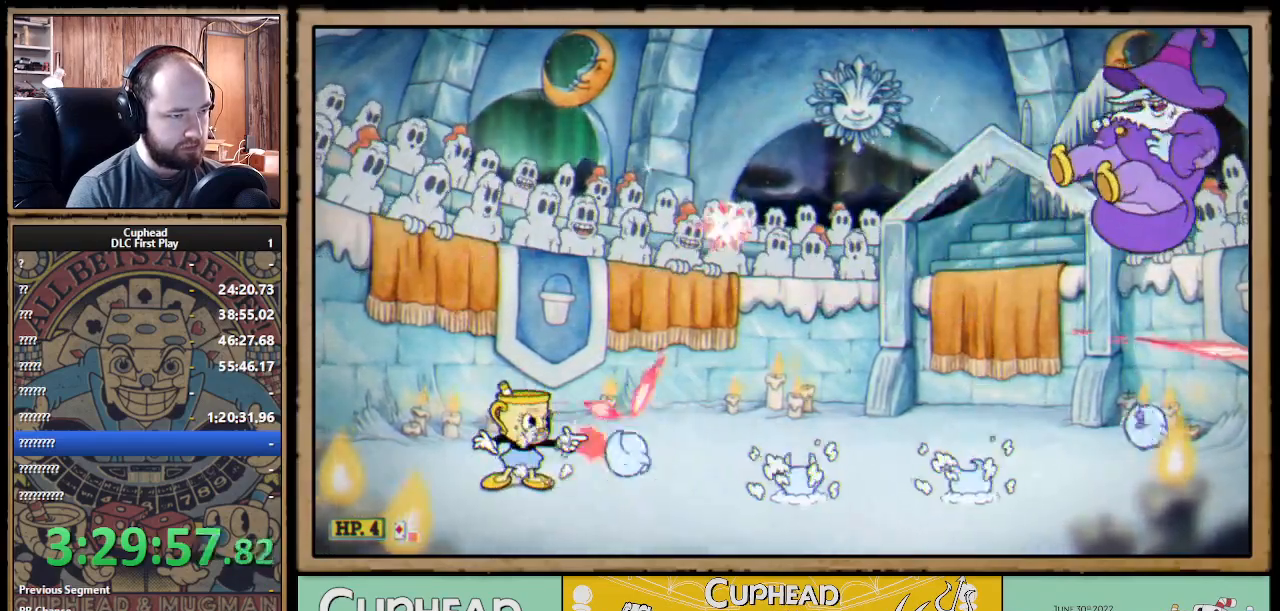
{"dt_ms": 500, "buttons": ["X"], "left_stick": "down", "right_stick": "center", "events": [[33, "left_stick", "down"], [150, "L1", "down"], [267, "L1", "up"]]}
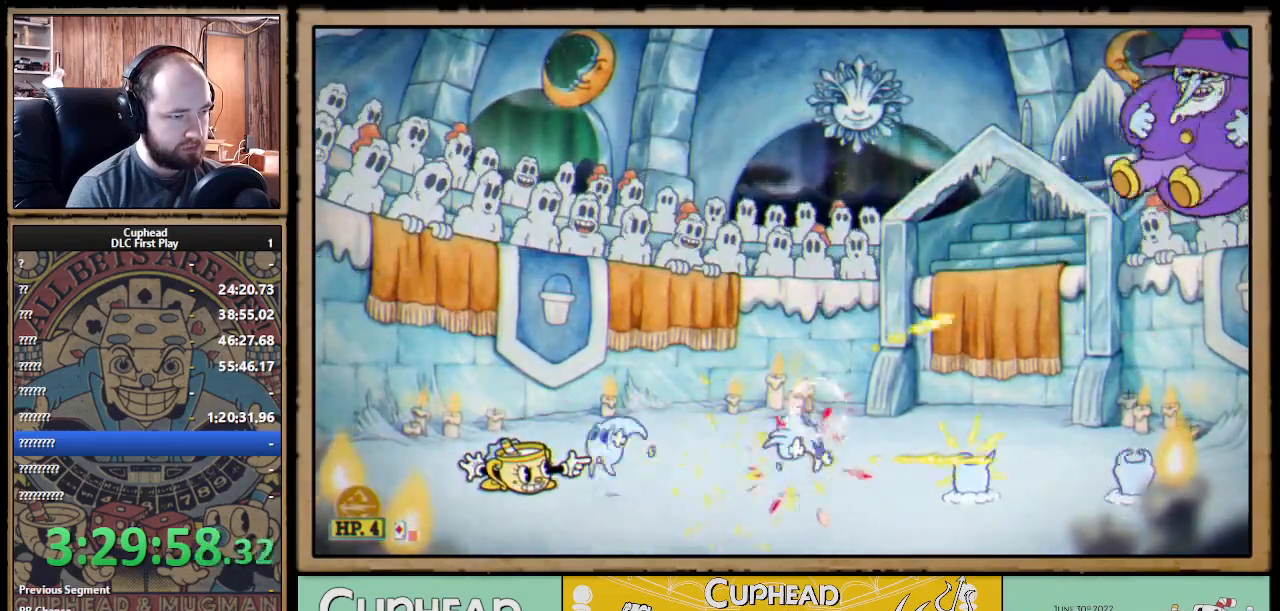
{"dt_ms": 500, "buttons": ["X"], "left_stick": "right", "right_stick": "center", "events": [[317, "left_stick", "left"], [433, "left_stick", "right"]]}
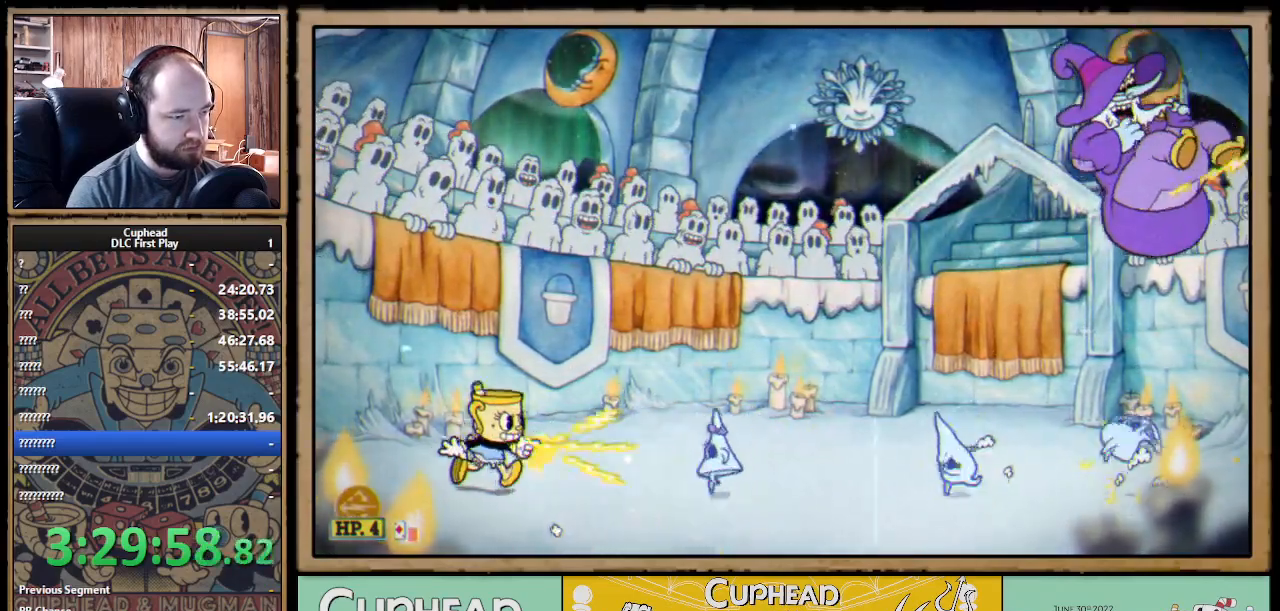
{"dt_ms": 500, "buttons": ["X"], "left_stick": "right", "right_stick": "center", "events": [[100, "left_stick", "center"], [200, "L1", "down"], [300, "L1", "up"], [383, "left_stick", "right"]]}
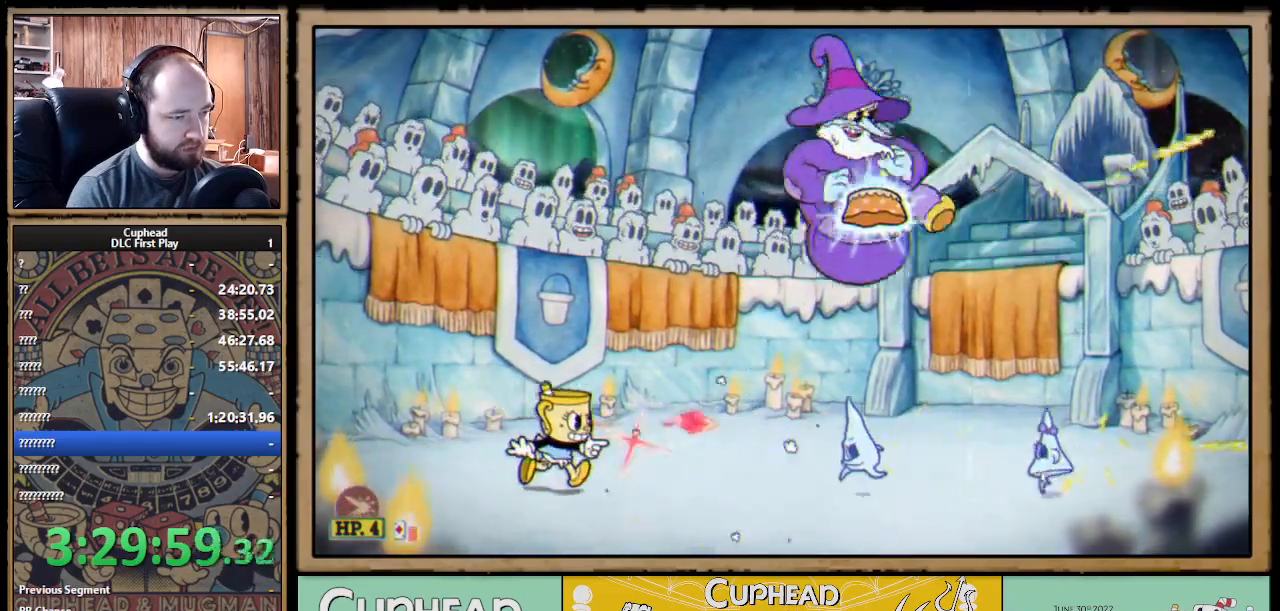
{"dt_ms": 500, "buttons": ["X"], "left_stick": "down", "right_stick": "center", "events": [[117, "left_stick", "up"], [217, "left_stick", "center"], [283, "left_stick", "down-right"], [333, "left_stick", "down"], [350, "L1", "down"], [467, "L1", "up"]]}
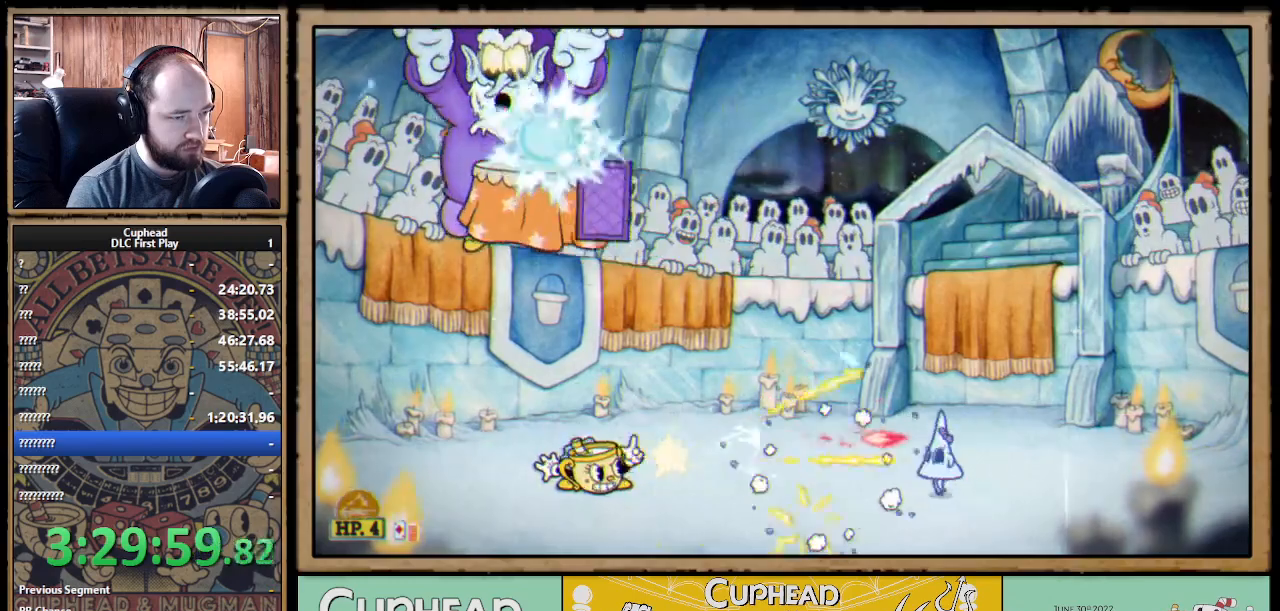
{"dt_ms": 500, "buttons": ["X", "L1"], "left_stick": "right", "right_stick": "center", "events": [[117, "left_stick", "right"], [467, "L1", "down"]]}
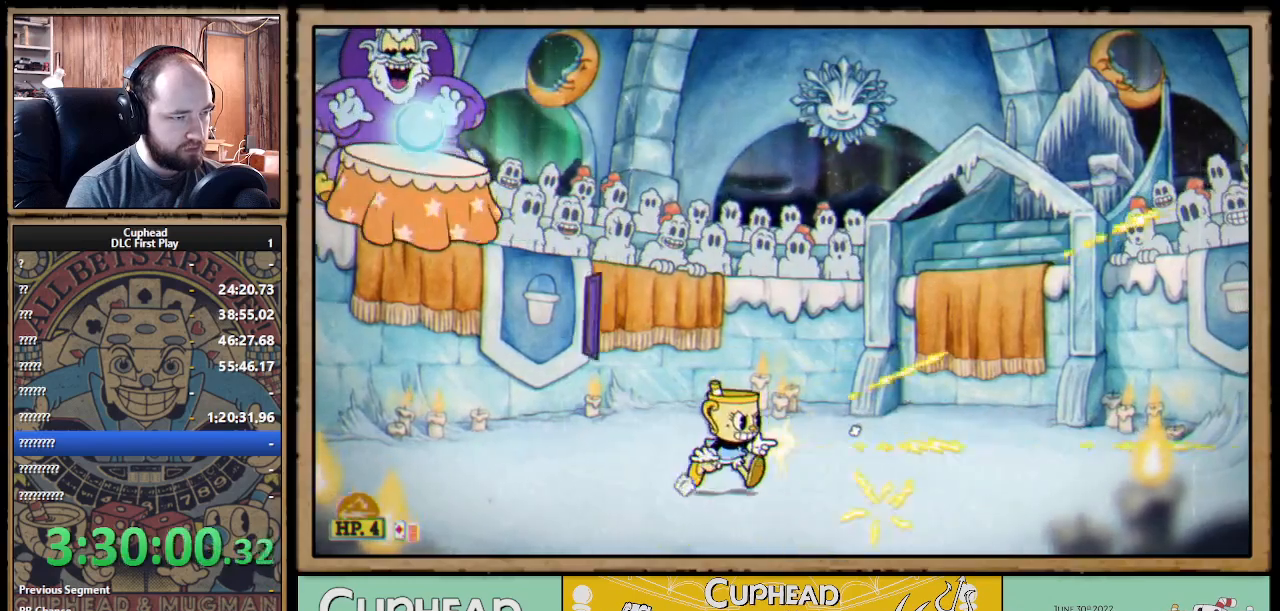
{"dt_ms": 500, "buttons": ["X"], "left_stick": "up-right", "right_stick": "center", "events": [[17, "left_stick", "up-right"], [83, "L1", "up"]]}
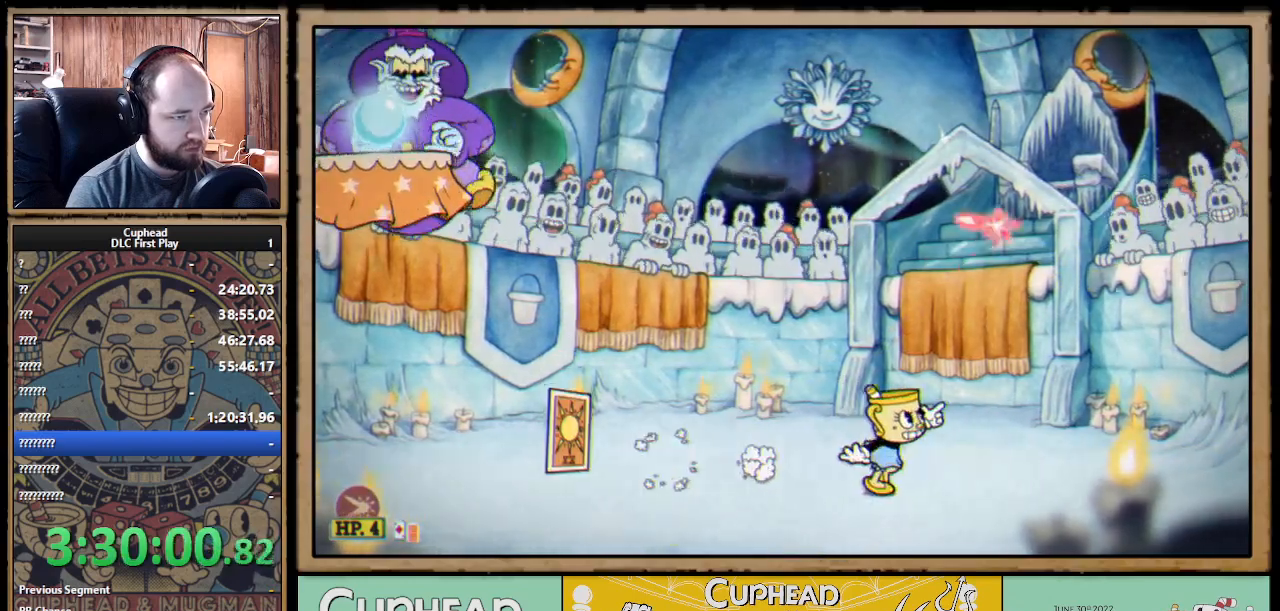
{"dt_ms": 500, "buttons": ["X"], "left_stick": "up-left", "right_stick": "center", "events": [[217, "left_stick", "up-left"]]}
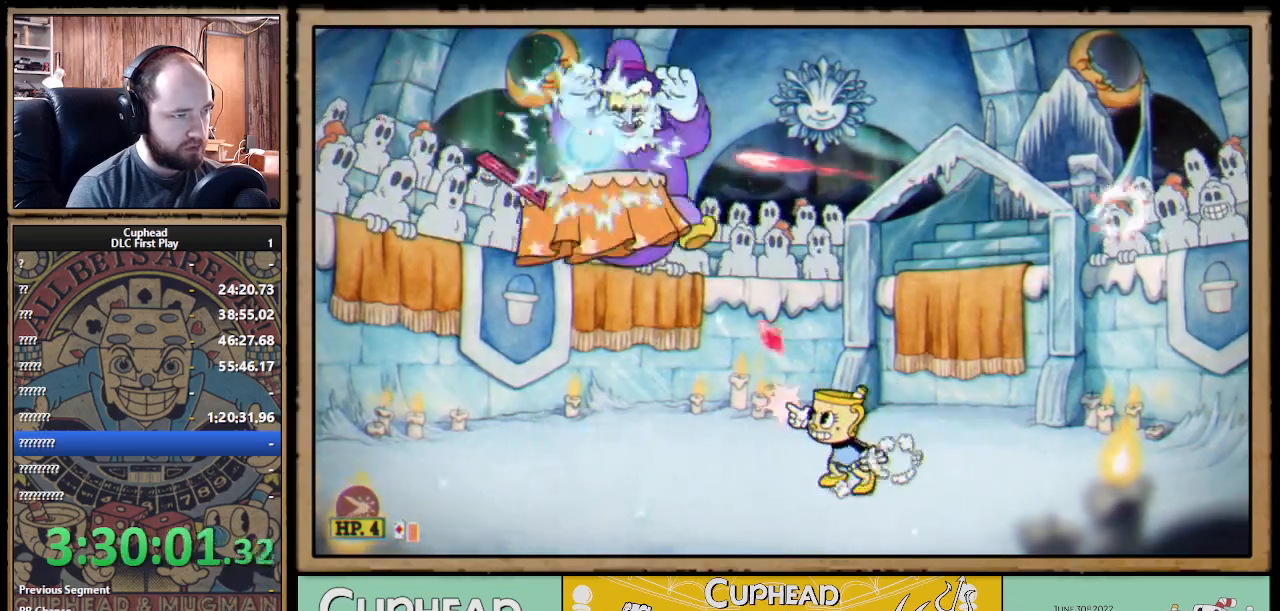
{"dt_ms": 500, "buttons": ["X"], "left_stick": "center", "right_stick": "center", "events": [[133, "left_stick", "up-right"], [267, "left_stick", "up-left"], [383, "left_stick", "center"]]}
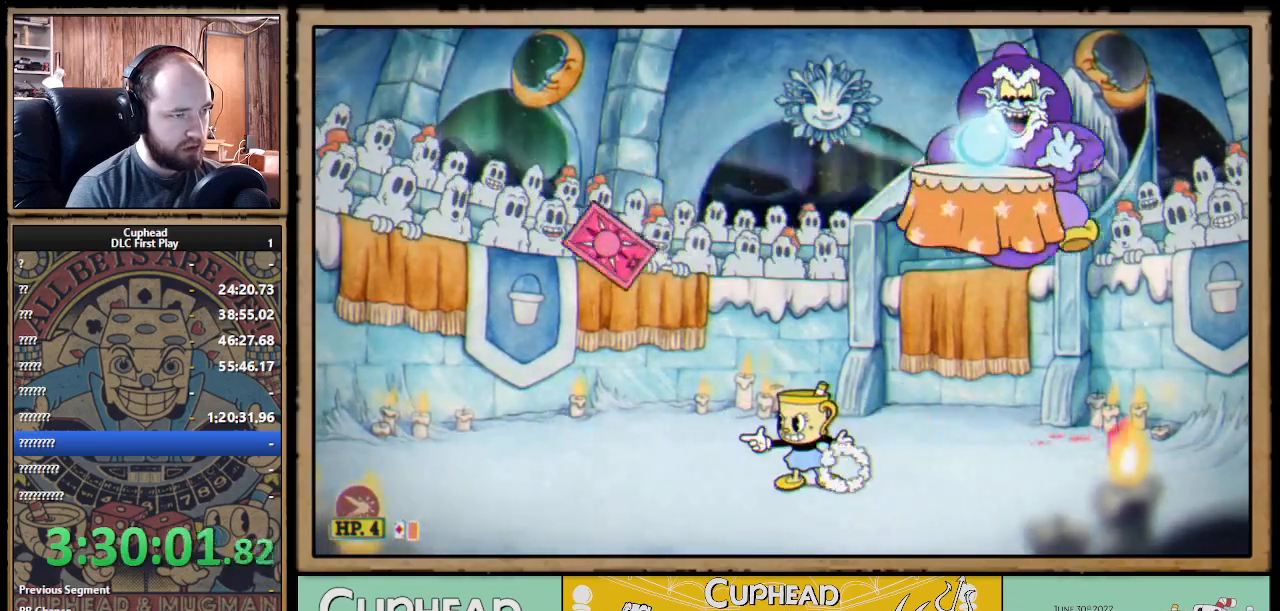
{"dt_ms": 500, "buttons": ["X"], "left_stick": "left", "right_stick": "center", "events": [[50, "A", "down"], [133, "left_stick", "left"], [200, "B", "down"], [283, "B", "up"], [300, "A", "up"]]}
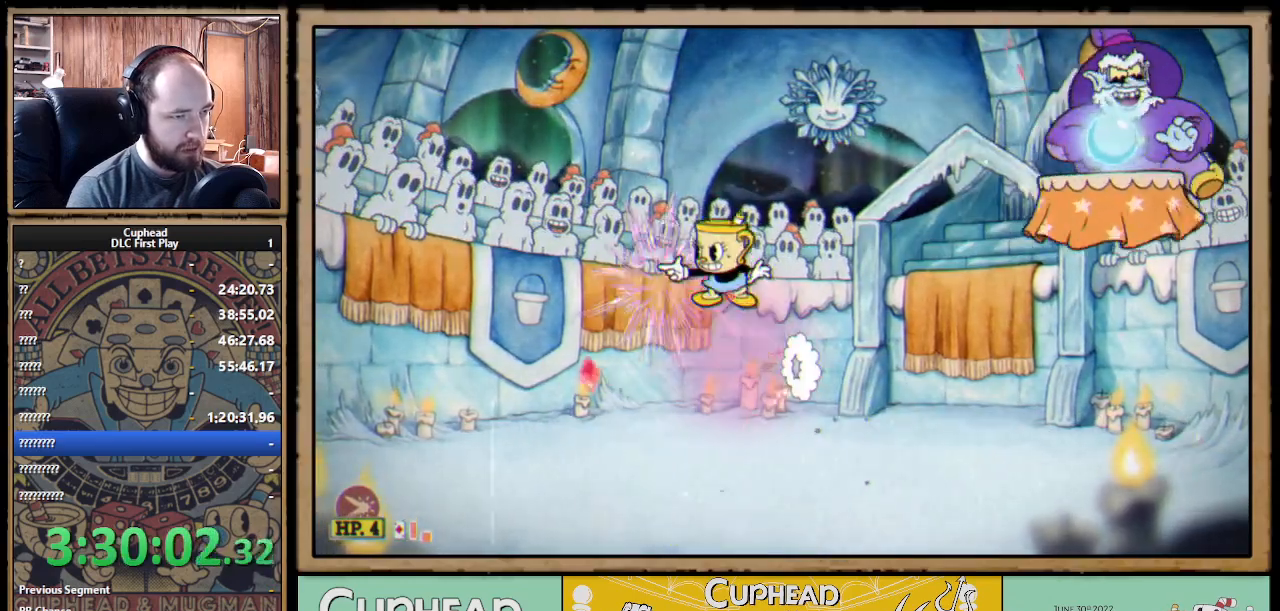
{"dt_ms": 500, "buttons": ["X"], "left_stick": "up-right", "right_stick": "center", "events": [[167, "left_stick", "up-left"], [333, "left_stick", "up-right"]]}
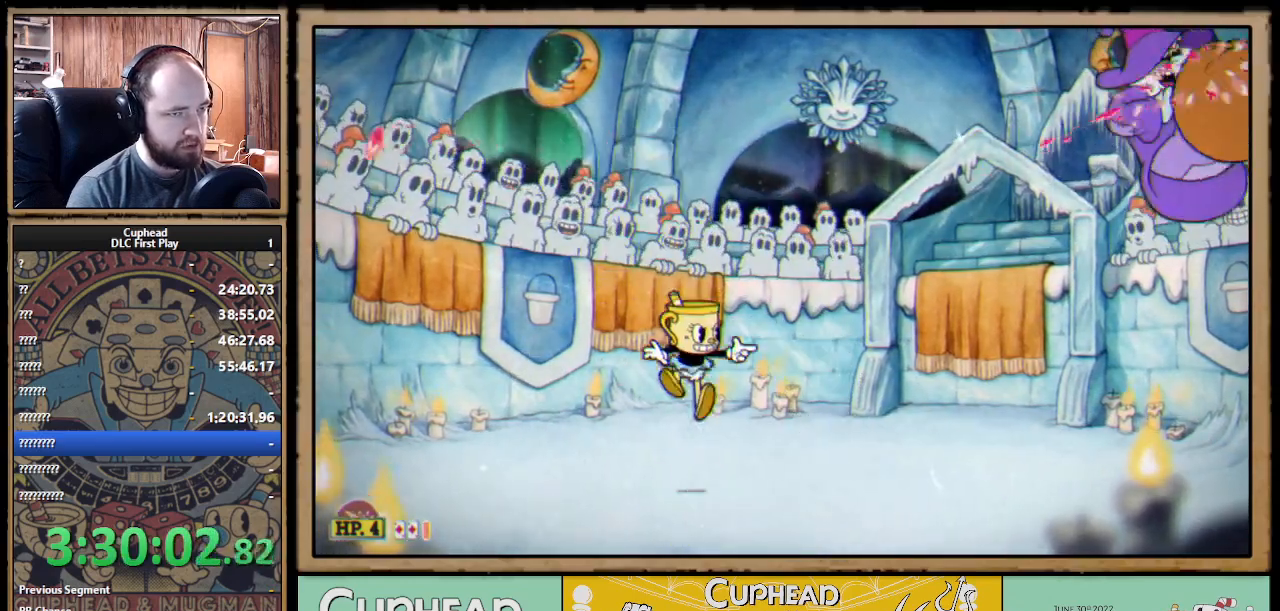
{"dt_ms": 500, "buttons": ["X"], "left_stick": "up-right", "right_stick": "center", "events": []}
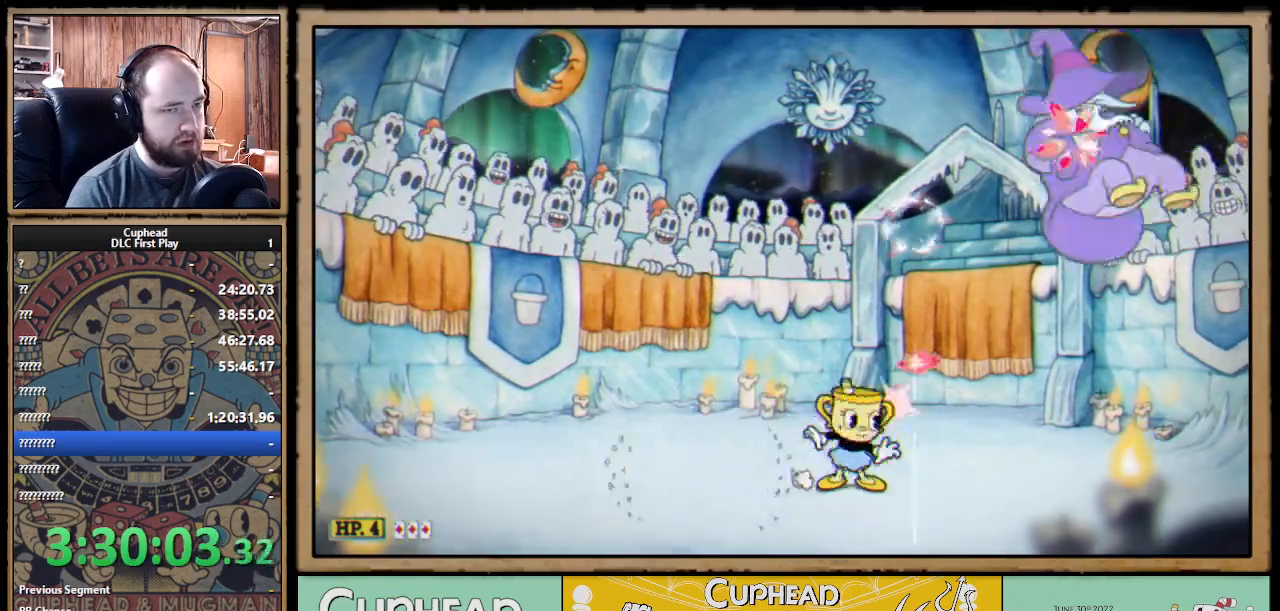
{"dt_ms": 500, "buttons": ["X"], "left_stick": "up", "right_stick": "center", "events": [[17, "left_stick", "up"]]}
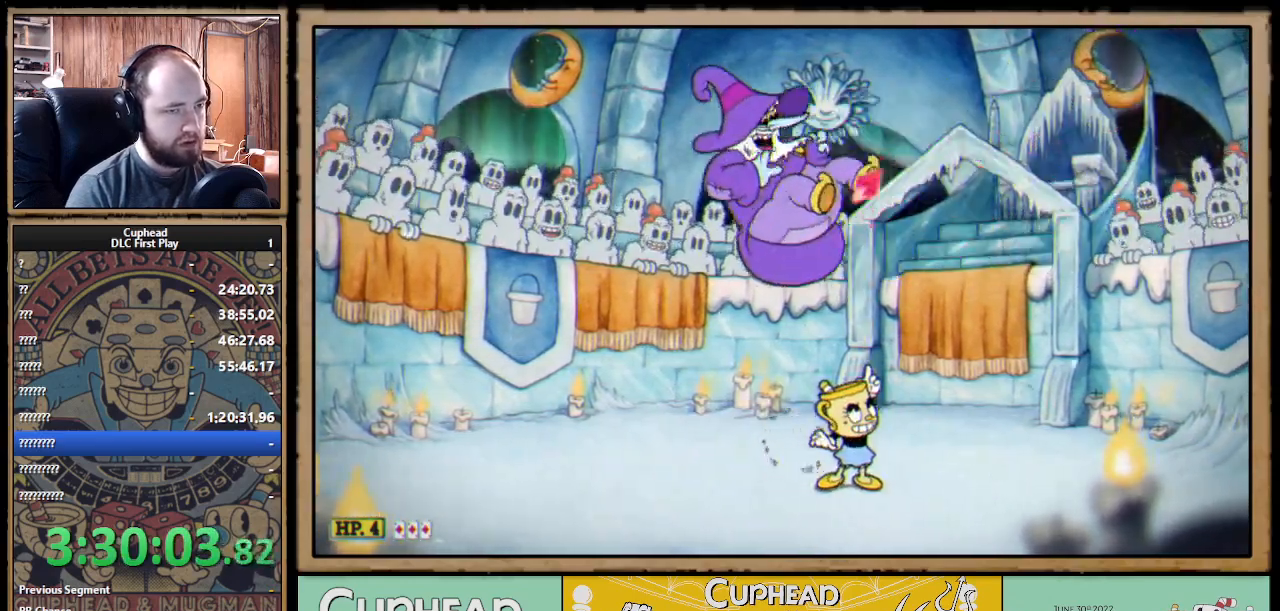
{"dt_ms": 500, "buttons": ["X"], "left_stick": "up-left", "right_stick": "center", "events": [[33, "left_stick", "up-left"]]}
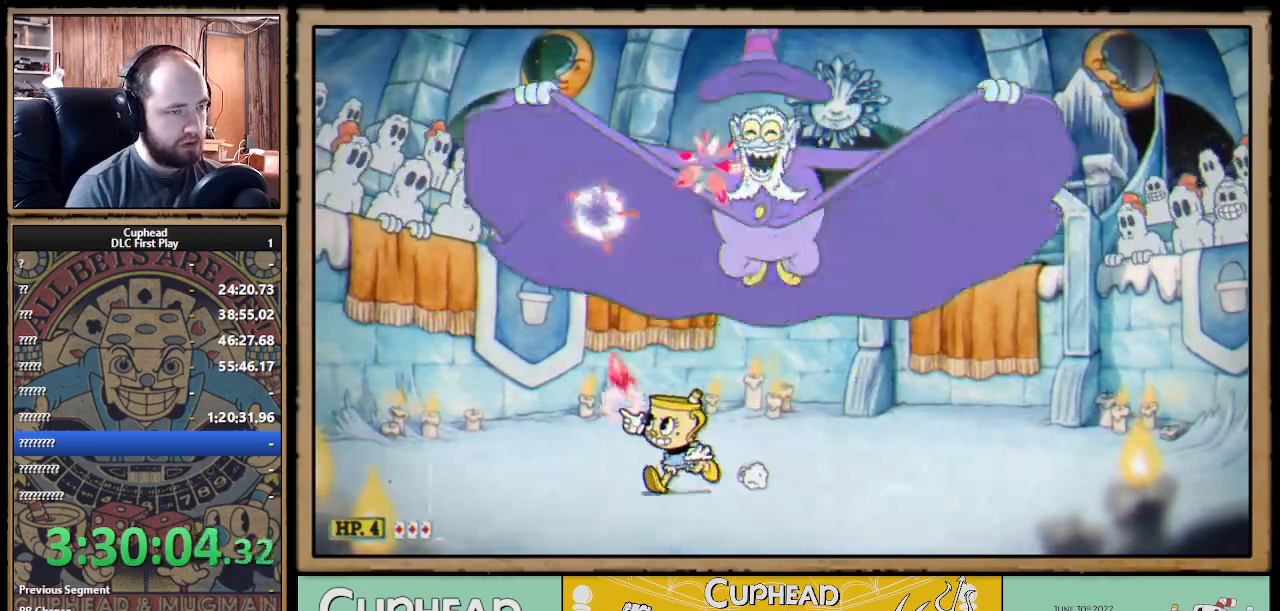
{"dt_ms": 500, "buttons": ["X"], "left_stick": "up", "right_stick": "center", "events": [[383, "left_stick", "up"]]}
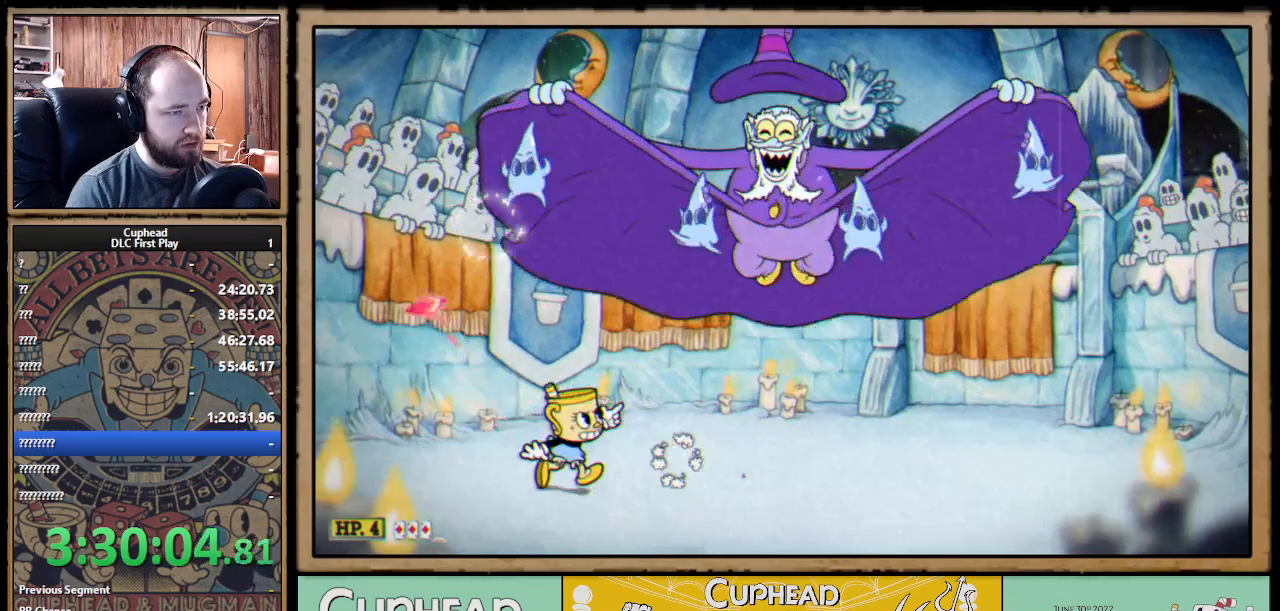
{"dt_ms": 500, "buttons": ["X"], "left_stick": "left", "right_stick": "center", "events": [[183, "left_stick", "center"], [500, "left_stick", "left"]]}
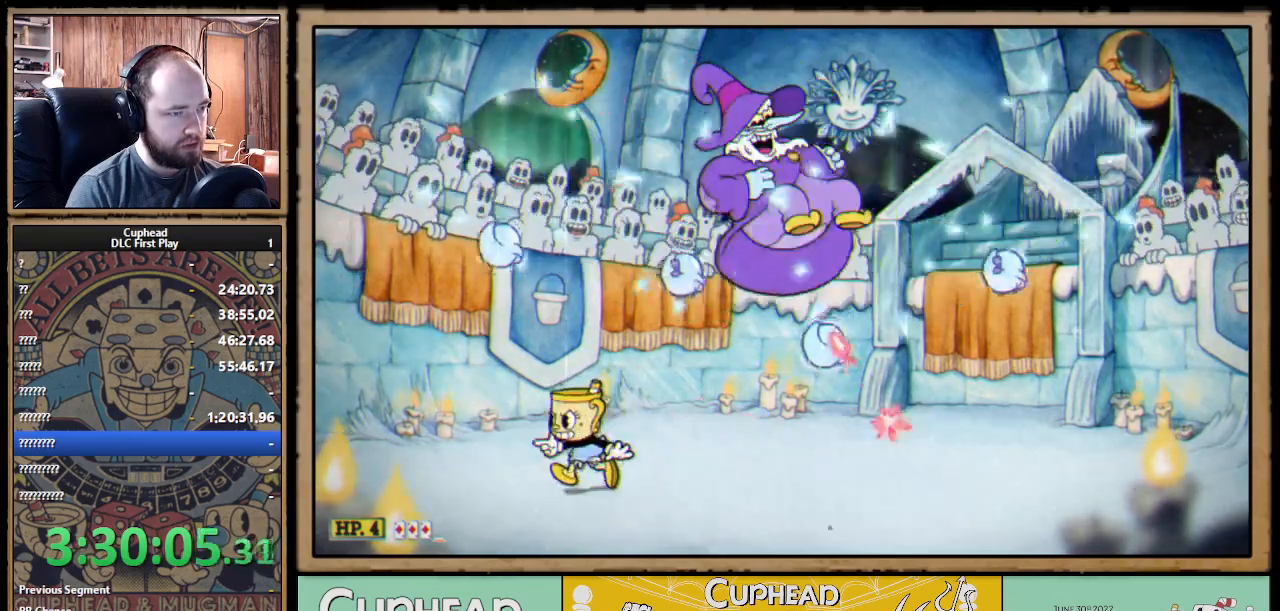
{"dt_ms": 500, "buttons": ["X"], "left_stick": "center", "right_stick": "center", "events": [[100, "left_stick", "center"], [300, "left_stick", "up-left"], [417, "left_stick", "center"]]}
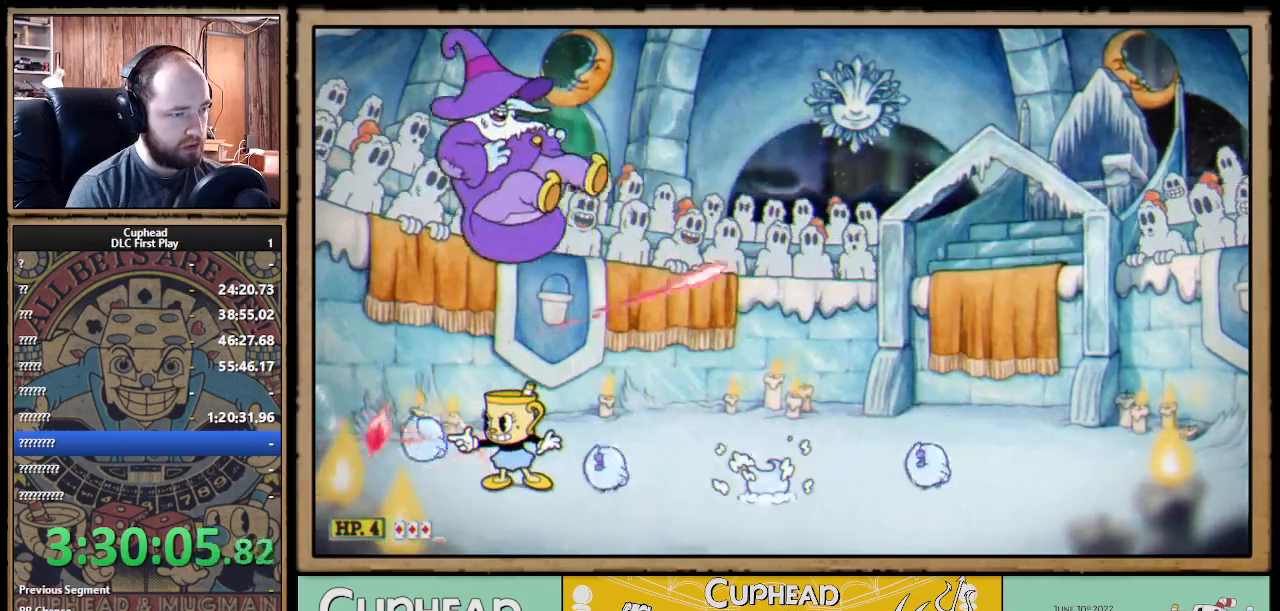
{"dt_ms": 500, "buttons": ["X"], "left_stick": "right", "right_stick": "center", "events": [[367, "A", "down"], [450, "A", "up"], [467, "left_stick", "right"]]}
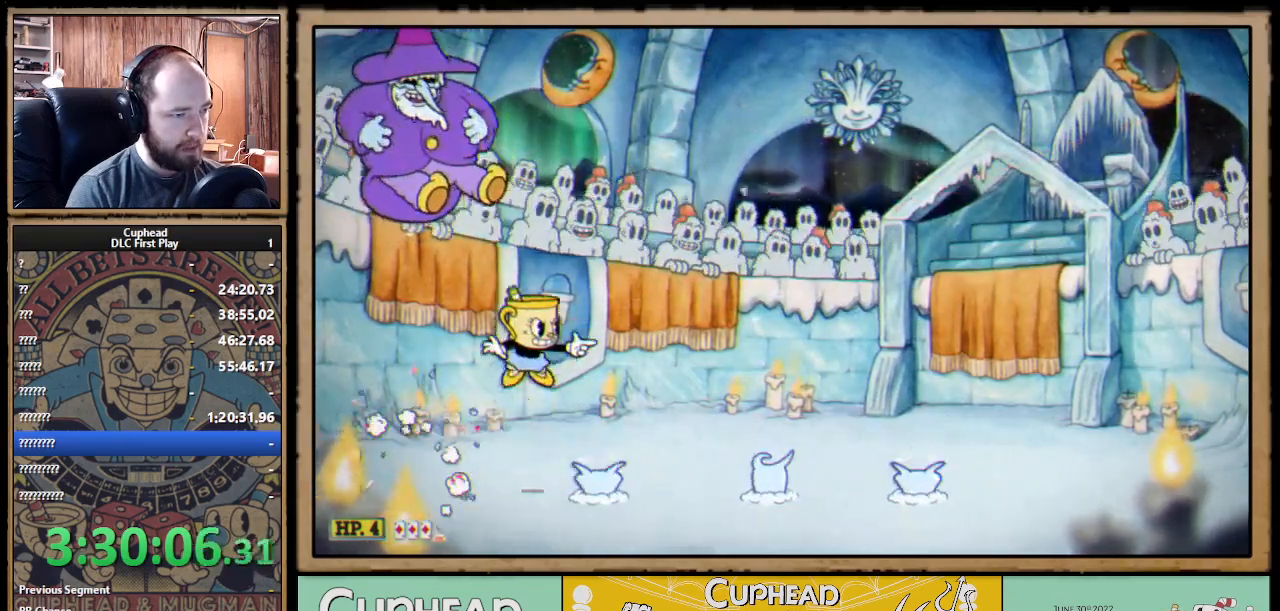
{"dt_ms": 500, "buttons": ["X", "L1"], "left_stick": "down-right", "right_stick": "center", "events": [[133, "left_stick", "up-left"], [400, "left_stick", "center"], [467, "left_stick", "down-right"], [500, "L1", "down"]]}
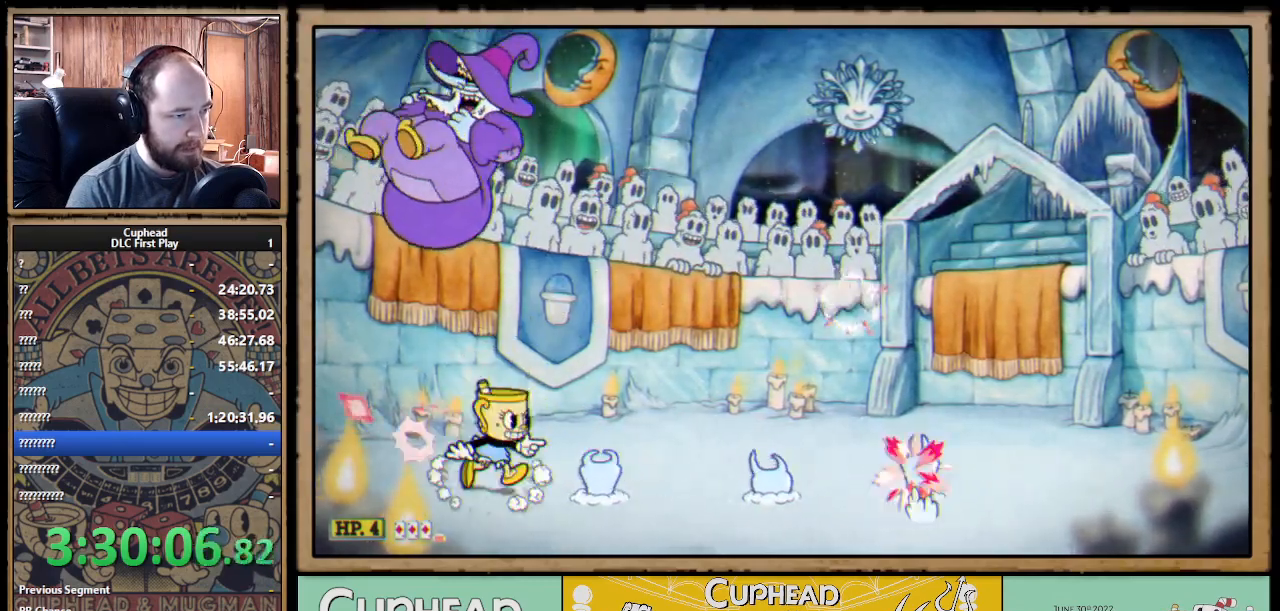
{"dt_ms": 500, "buttons": ["X"], "left_stick": "down", "right_stick": "center", "events": [[33, "left_stick", "down"], [83, "L1", "up"]]}
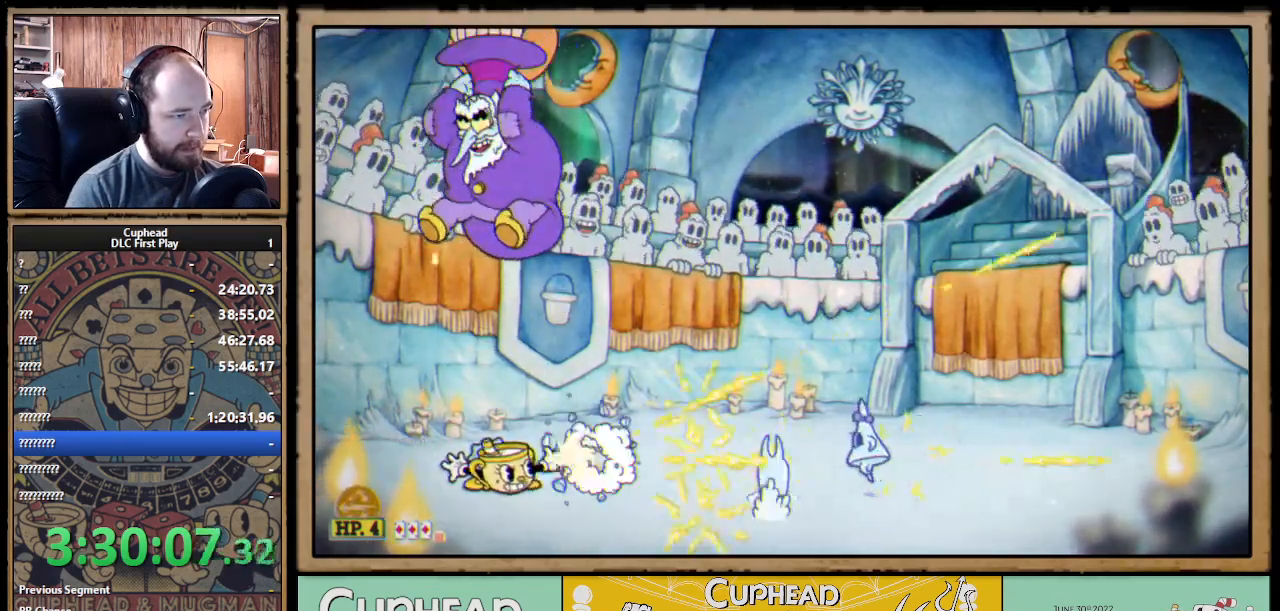
{"dt_ms": 500, "buttons": ["B", "X"], "left_stick": "right", "right_stick": "center", "events": [[300, "left_stick", "right"], [450, "B", "down"]]}
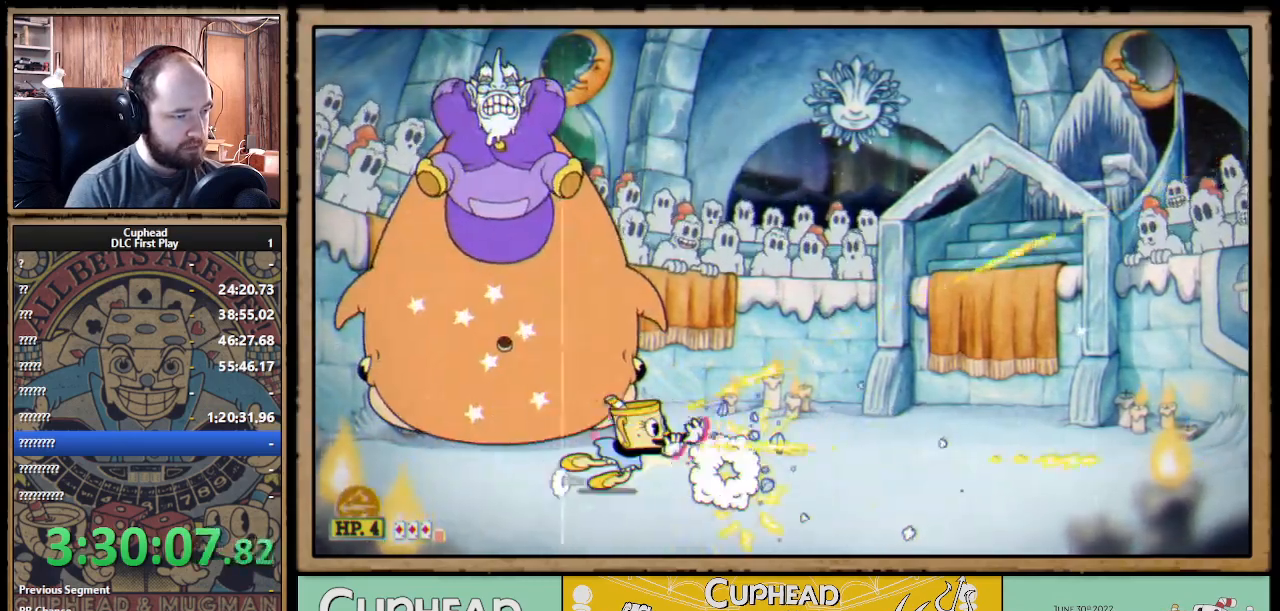
{"dt_ms": 500, "buttons": ["X"], "left_stick": "right", "right_stick": "center", "events": [[100, "B", "up"], [300, "A", "down"], [367, "B", "down"], [400, "A", "up"], [467, "B", "up"]]}
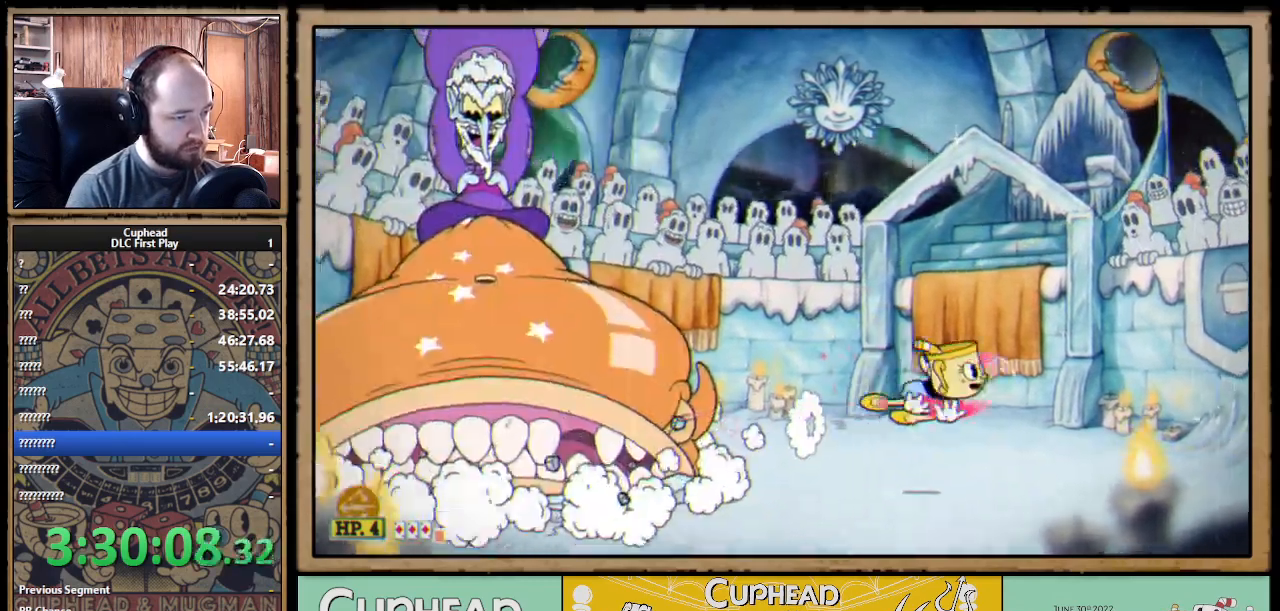
{"dt_ms": 1000, "buttons": ["X", "R1"], "left_stick": "up", "right_stick": "center"}
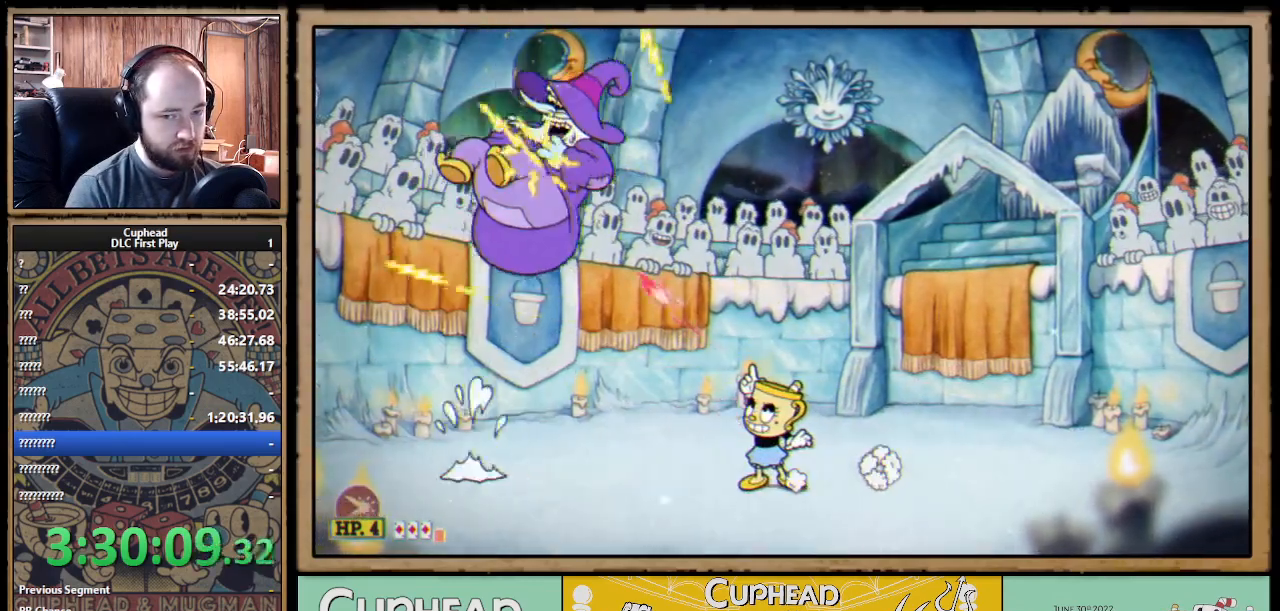
{"dt_ms": 500, "buttons": ["X", "R1"], "left_stick": "up-right", "right_stick": "center", "events": [[367, "left_stick", "up-right"]]}
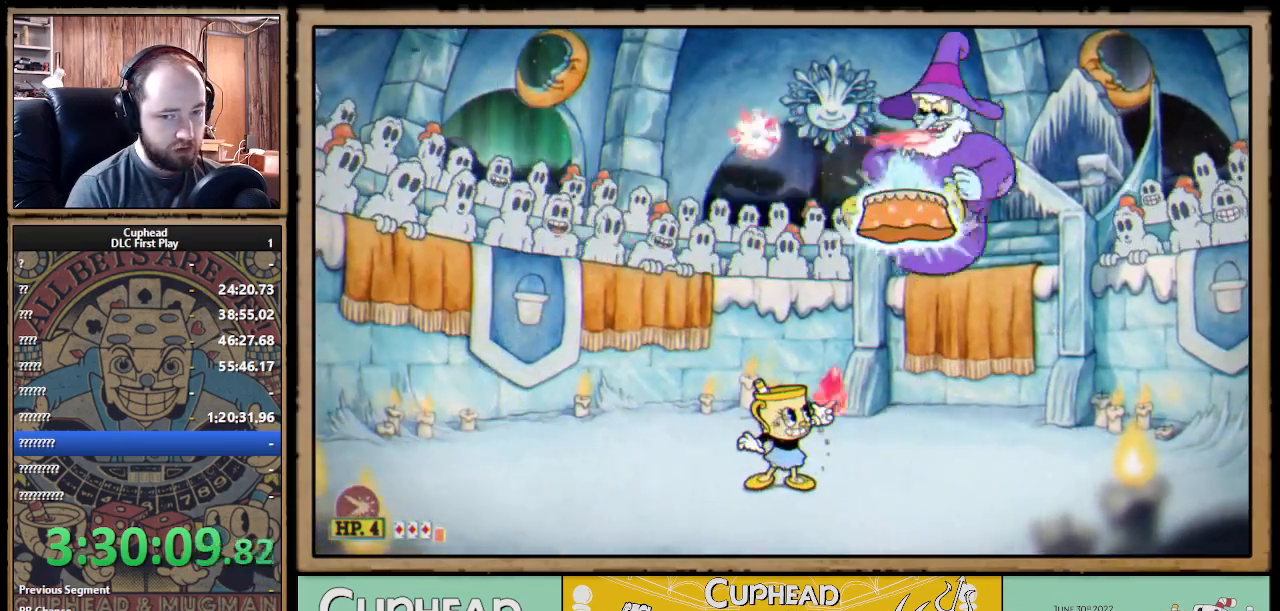
{"dt_ms": 500, "buttons": ["X", "R1"], "left_stick": "up-right", "right_stick": "center", "events": []}
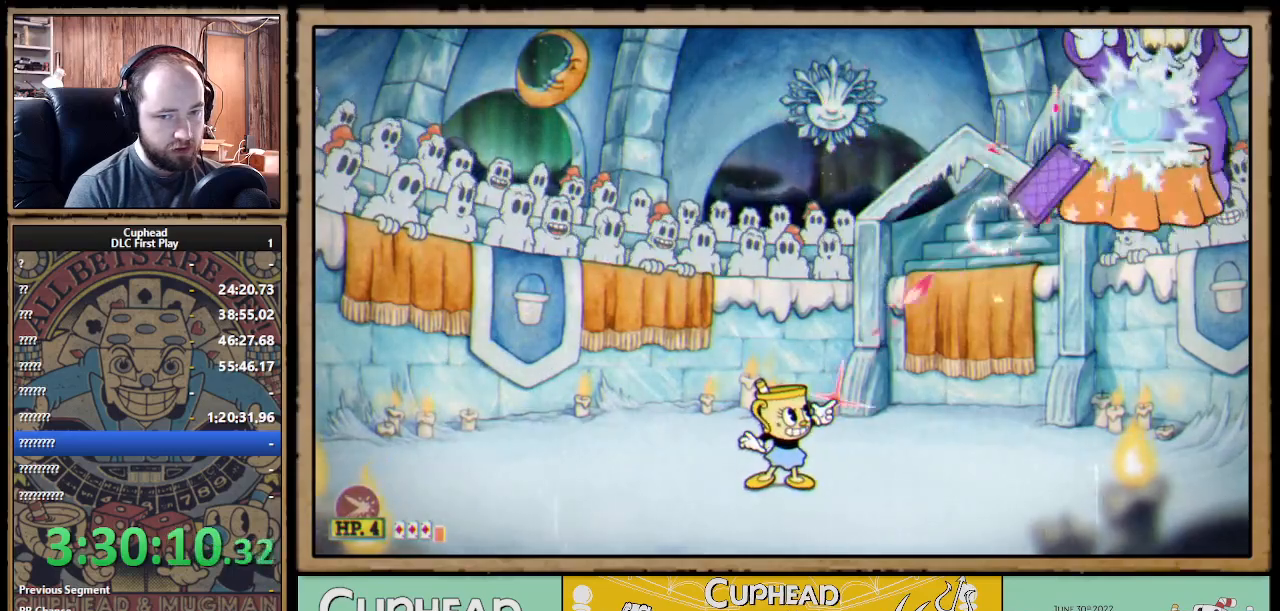
{"dt_ms": 500, "buttons": ["X", "R1"], "left_stick": "up-right", "right_stick": "center", "events": []}
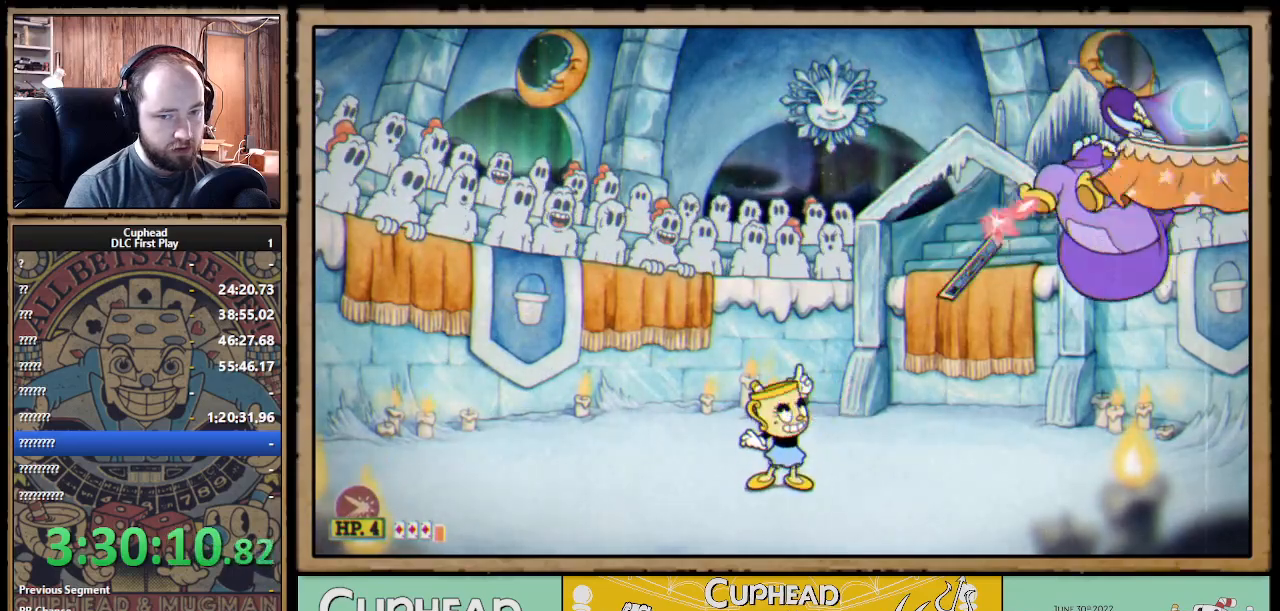
{"dt_ms": 500, "buttons": ["X"], "left_stick": "up-left", "right_stick": "center", "events": [[50, "left_stick", "up-left"], [117, "R1", "up"]]}